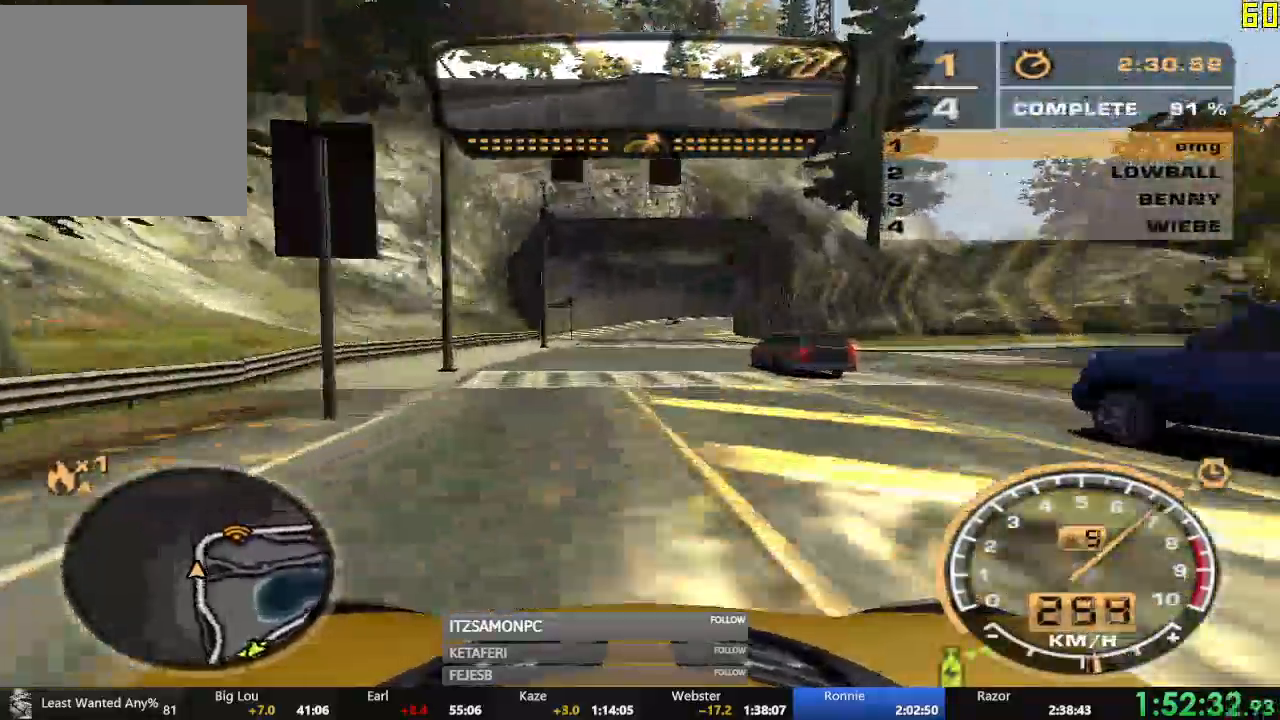
Gameplay with a controller (Xbox layout); each line is a JSON object with the inputs held at the frame after it. "events" lists button and stick changes between this image and that frame as [ms after this image, input, new state], when the widget could be followed in between. Not read: SHARE right_stick.
{"buttons": ["R2"], "left_stick": "center", "events": []}
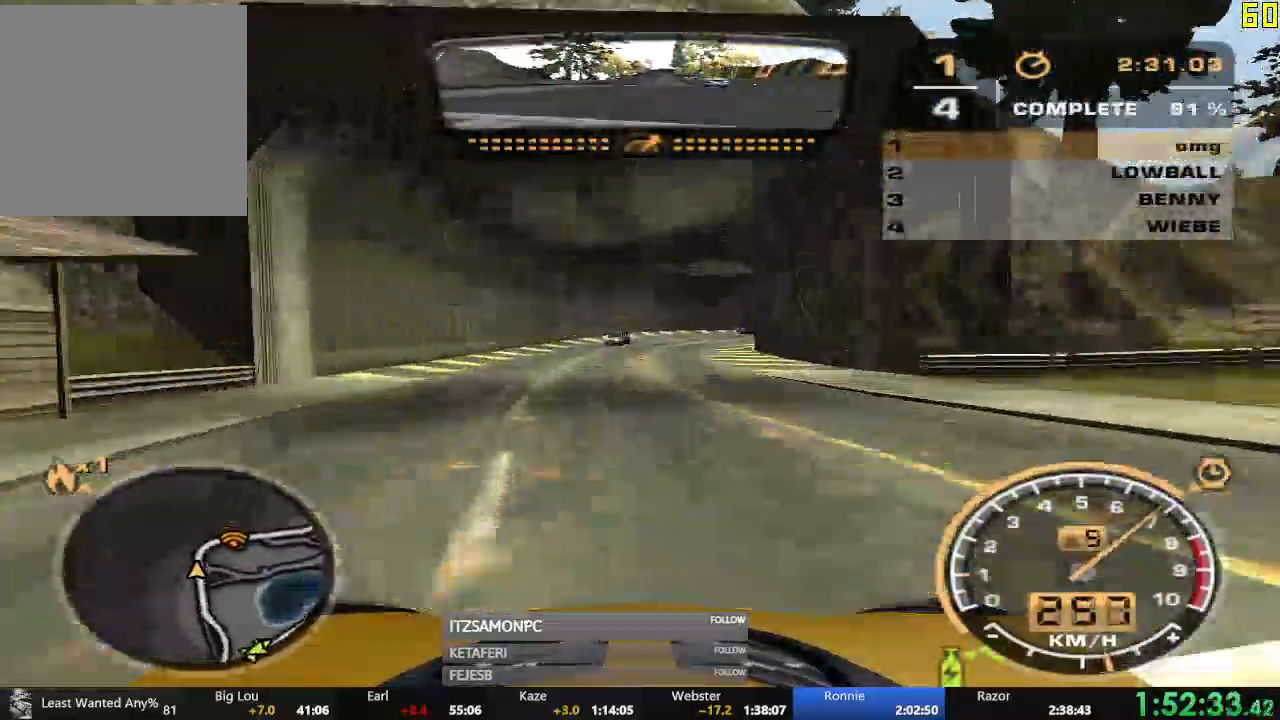
{"buttons": ["R2"], "left_stick": "right", "events": [[183, "left_stick", "right"]]}
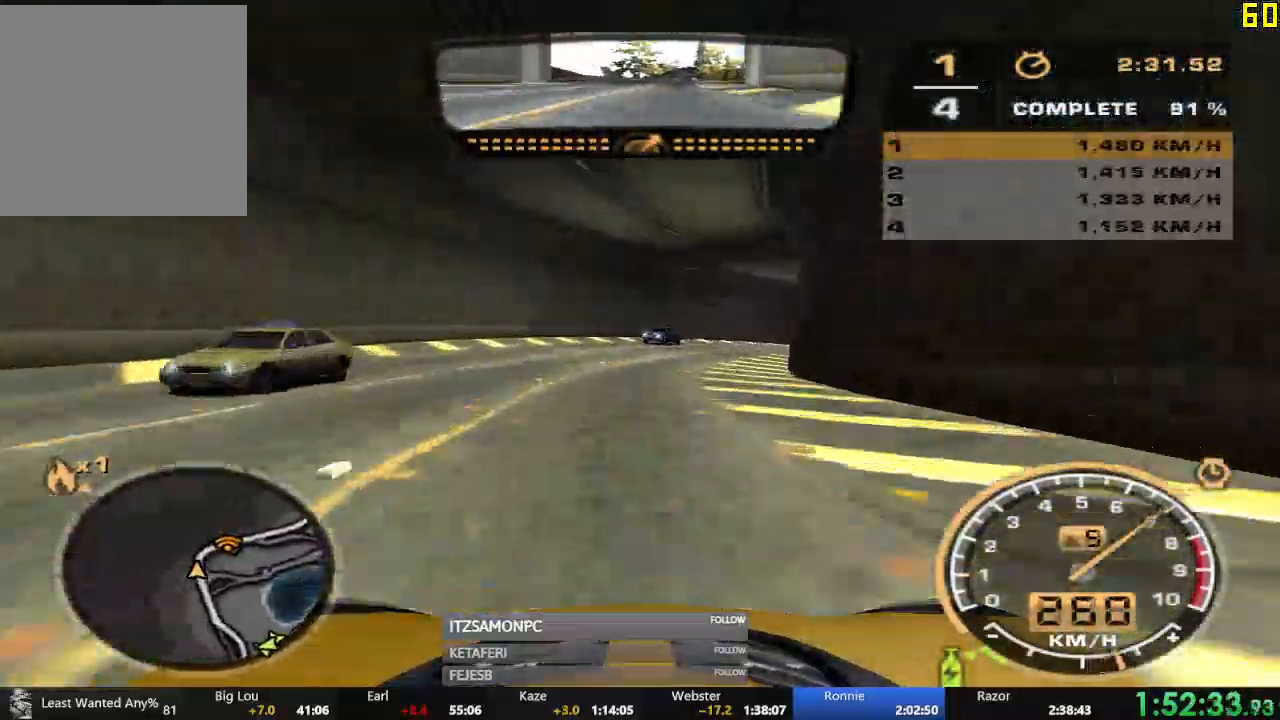
{"buttons": ["R2"], "left_stick": "right", "events": []}
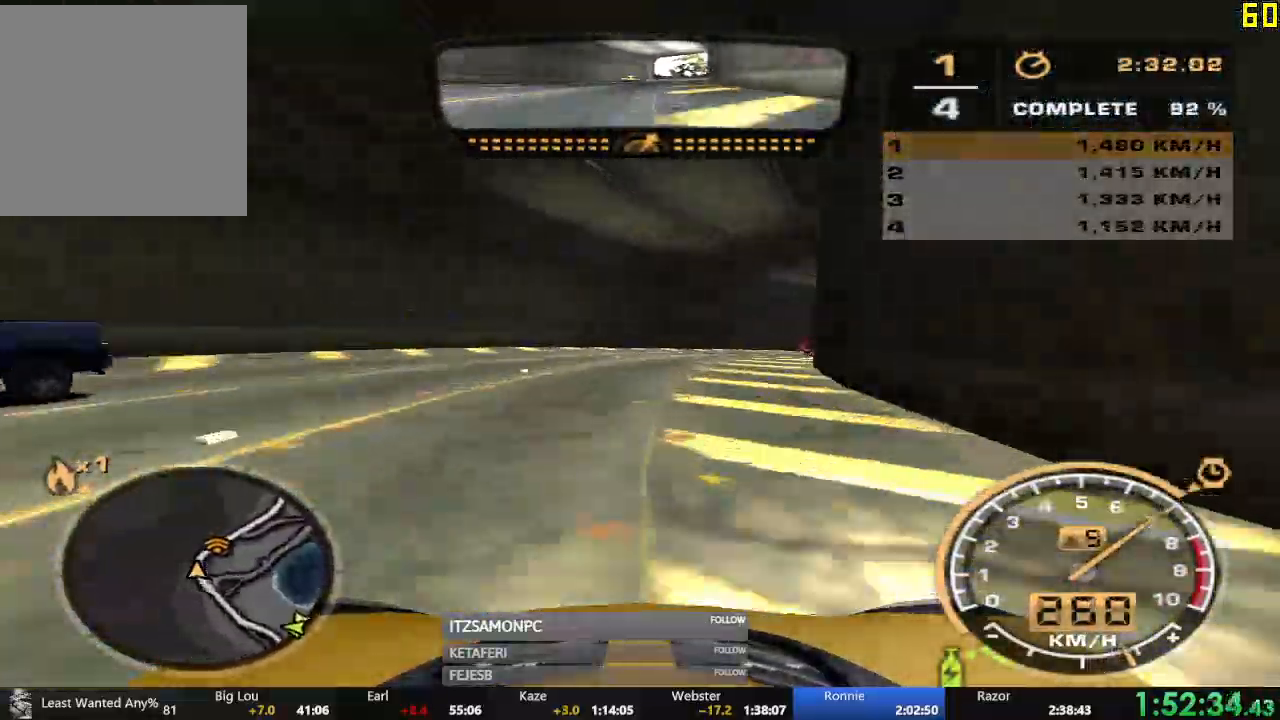
{"buttons": ["R2"], "left_stick": "left", "events": [[333, "left_stick", "left"]]}
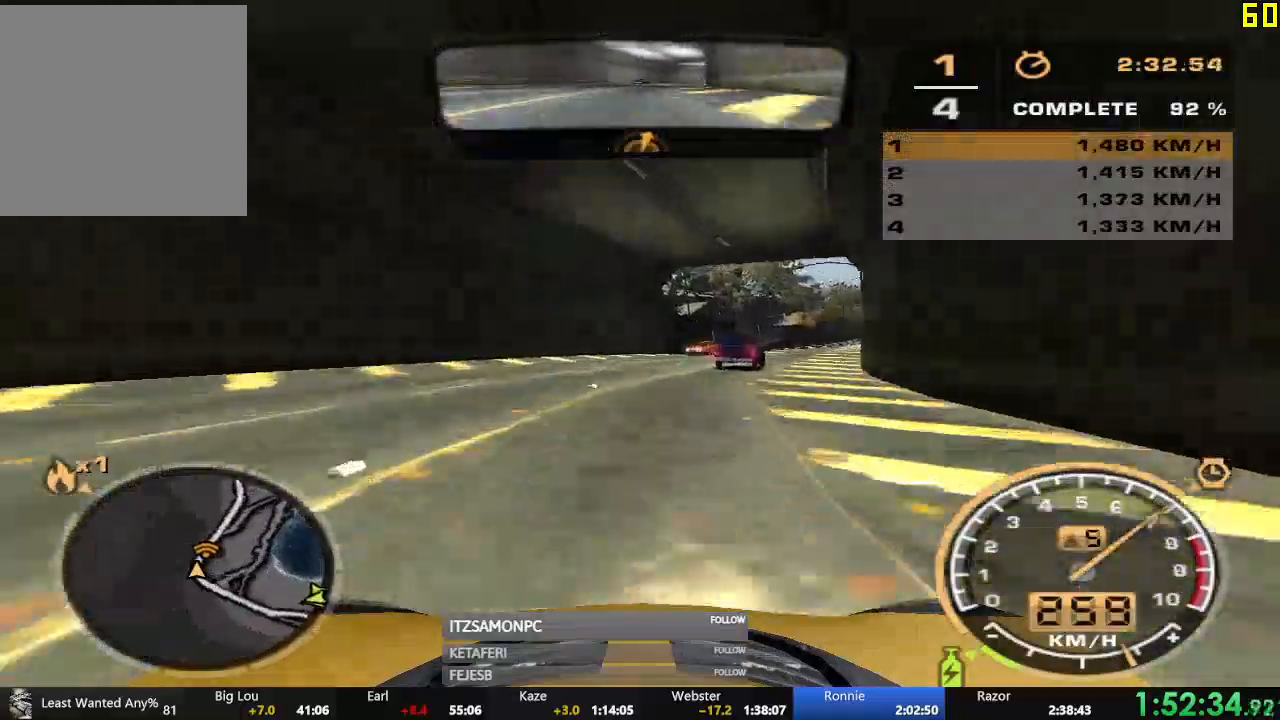
{"buttons": ["R2"], "left_stick": "right", "events": [[50, "left_stick", "right"]]}
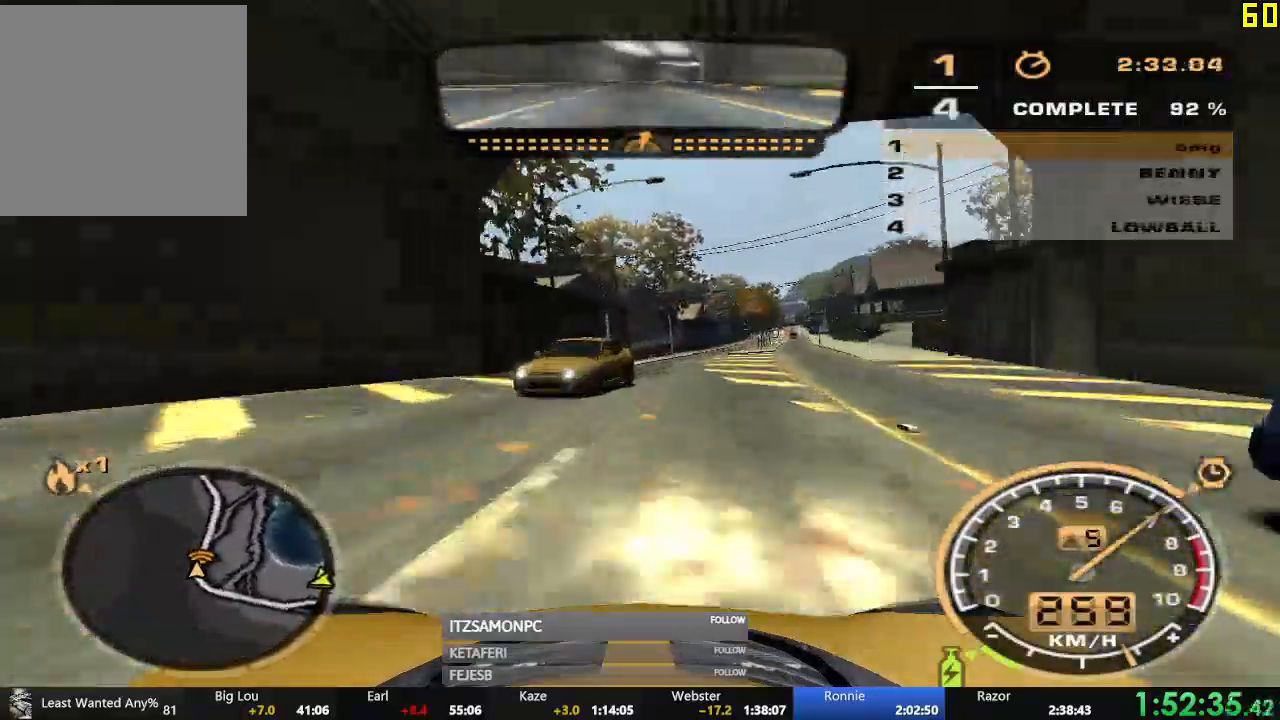
{"buttons": ["R2"], "left_stick": "left", "events": [[150, "left_stick", "center"], [233, "left_stick", "left"], [400, "left_stick", "center"], [500, "left_stick", "left"]]}
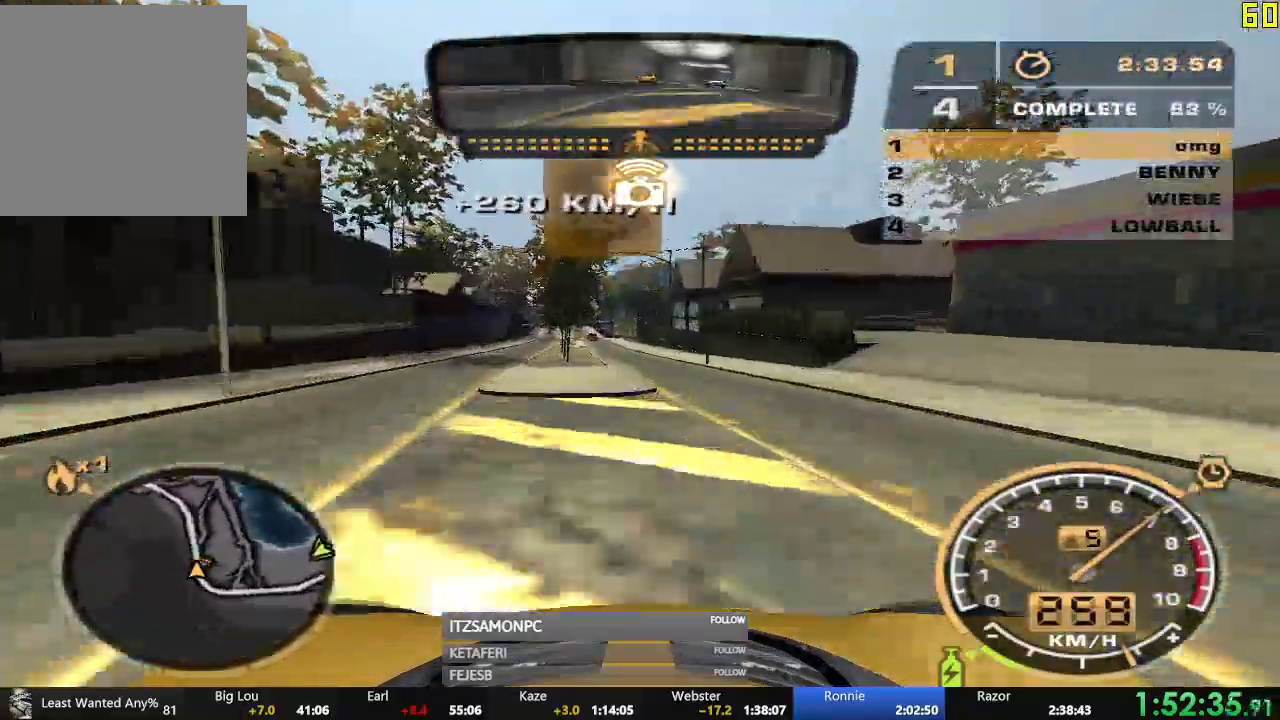
{"buttons": ["R2"], "left_stick": "left", "events": [[200, "left_stick", "center"], [417, "left_stick", "left"]]}
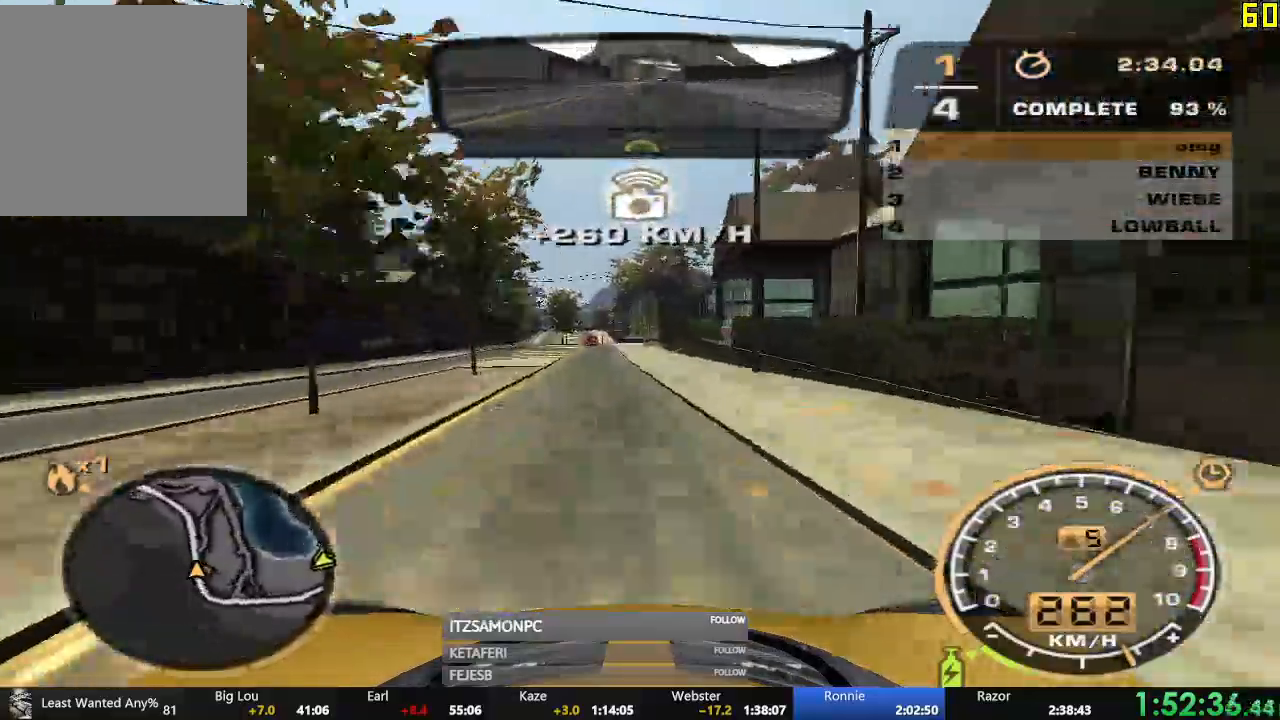
{"buttons": ["R2"], "left_stick": "center", "events": [[50, "left_stick", "center"], [167, "left_stick", "left"], [317, "left_stick", "center"]]}
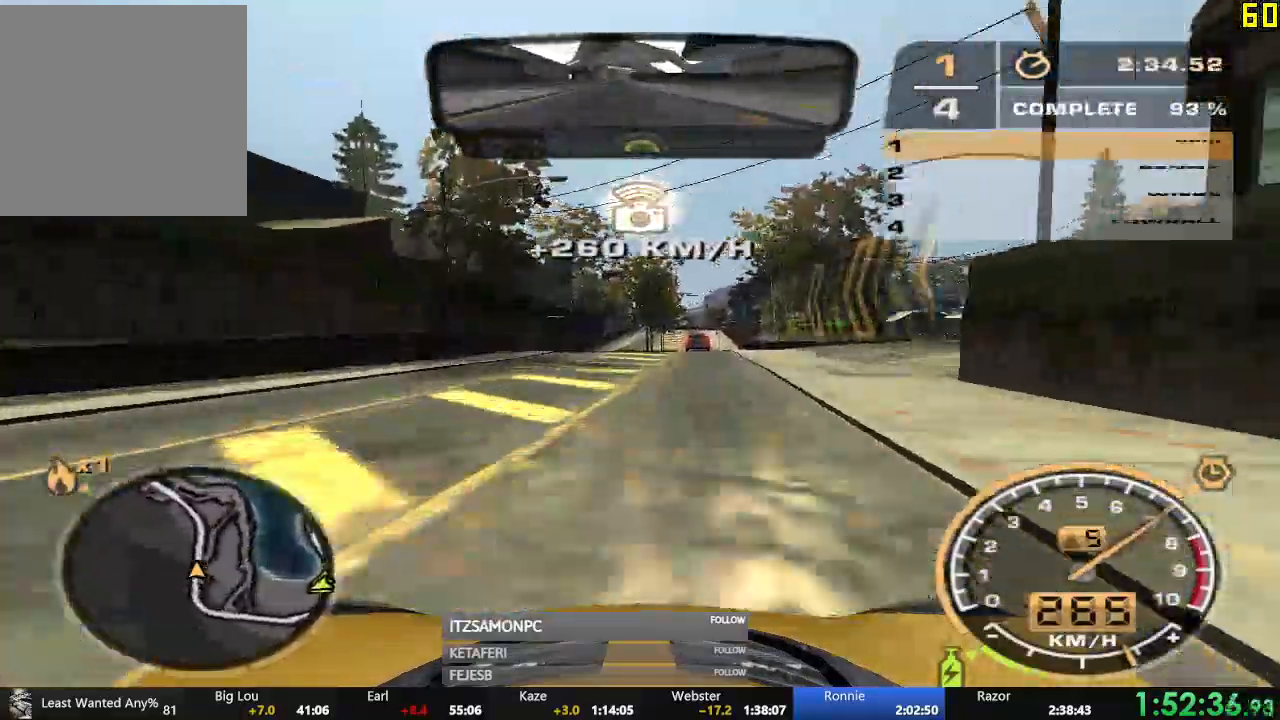
{"buttons": ["R2"], "left_stick": "center"}
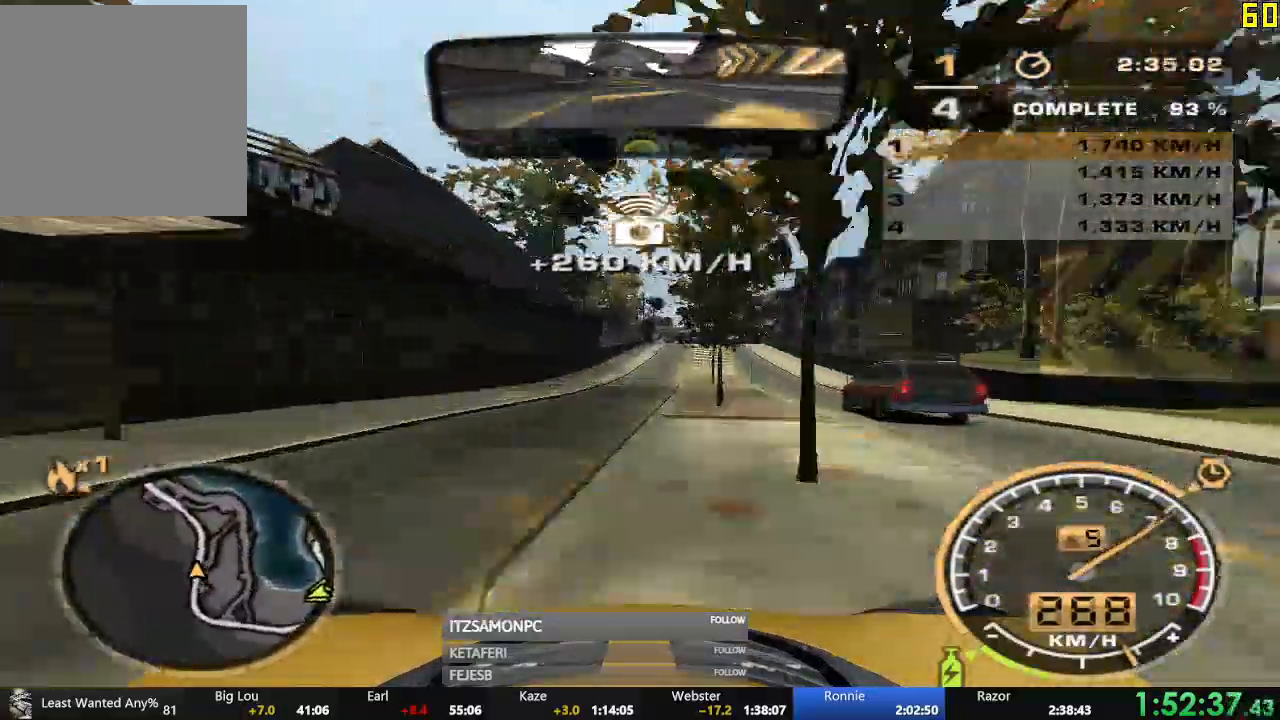
{"buttons": ["R2"], "left_stick": "left", "events": [[450, "left_stick", "left"]]}
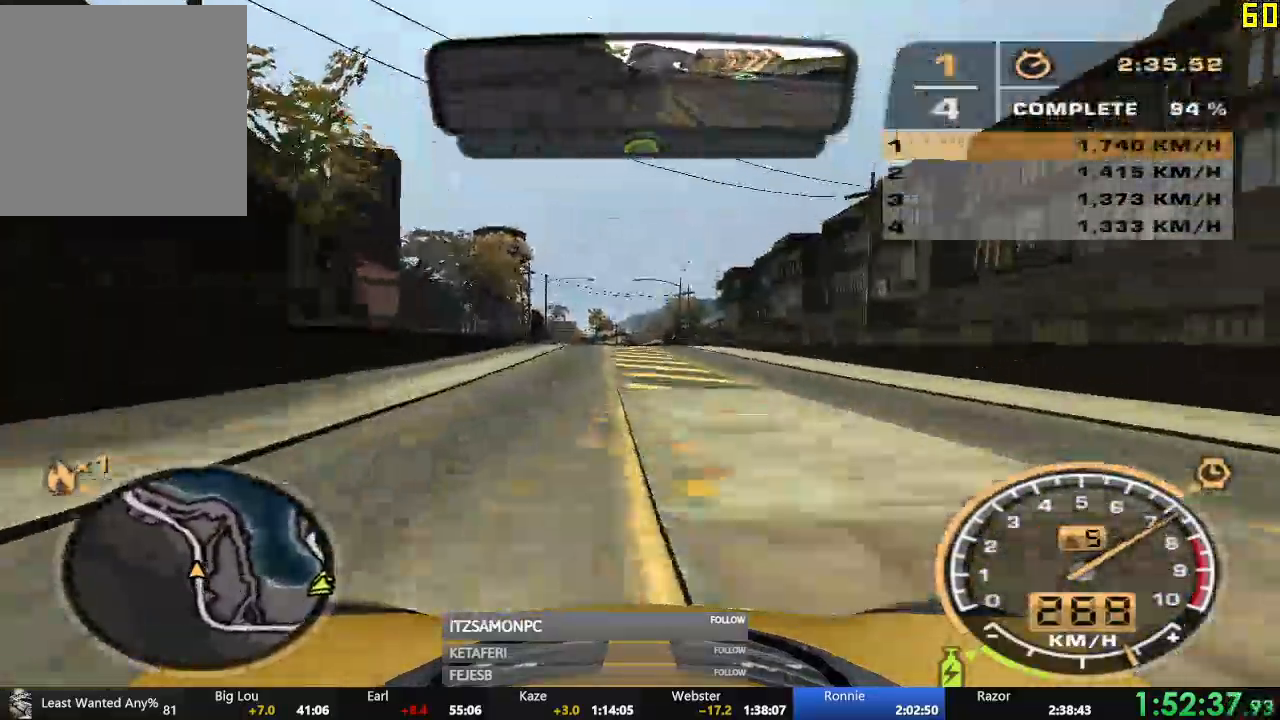
{"buttons": ["R2"], "left_stick": "center", "events": [[267, "left_stick", "center"]]}
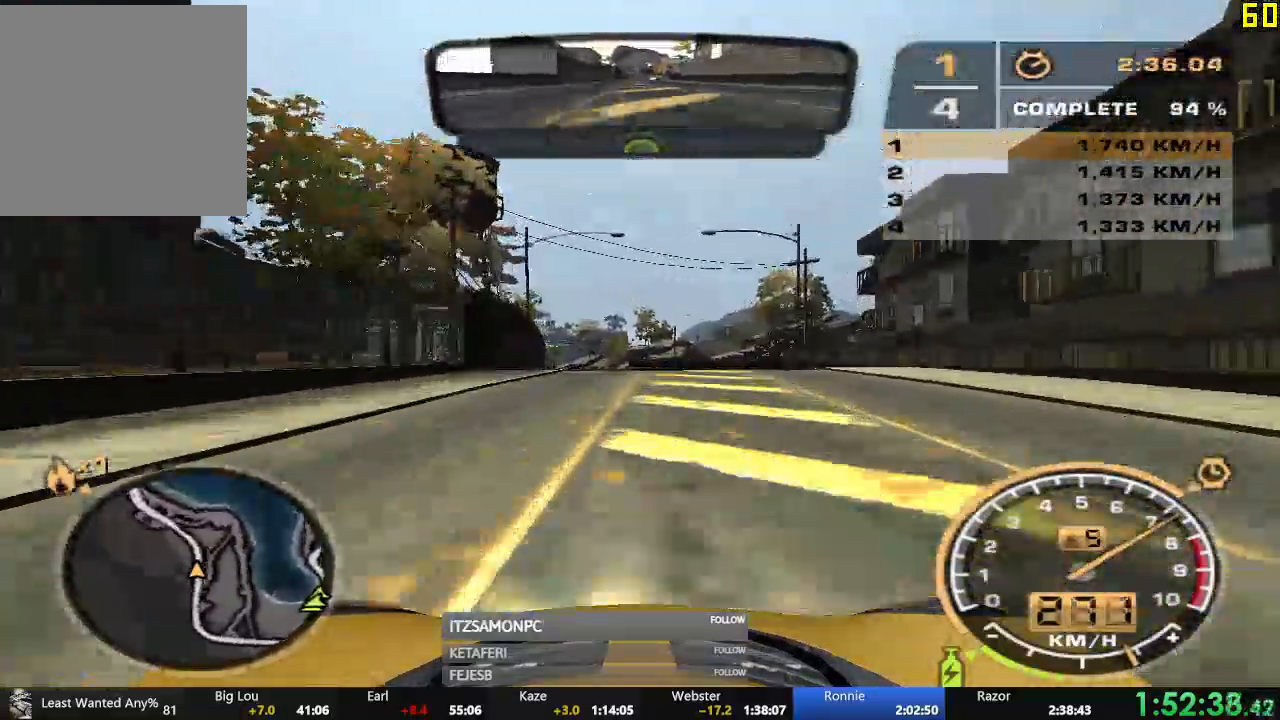
{"buttons": ["R2"], "left_stick": "left", "events": [[233, "left_stick", "left"]]}
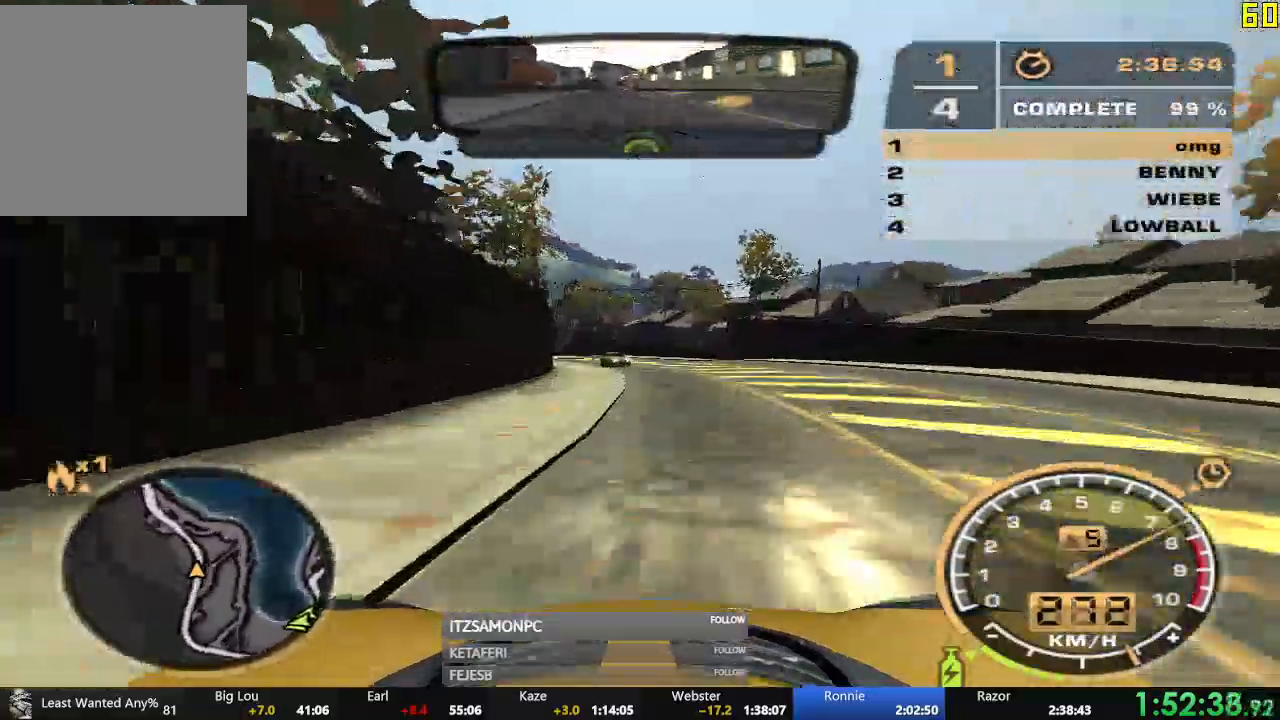
{"buttons": ["R2"], "left_stick": "center", "events": [[401, "left_stick", "center"]]}
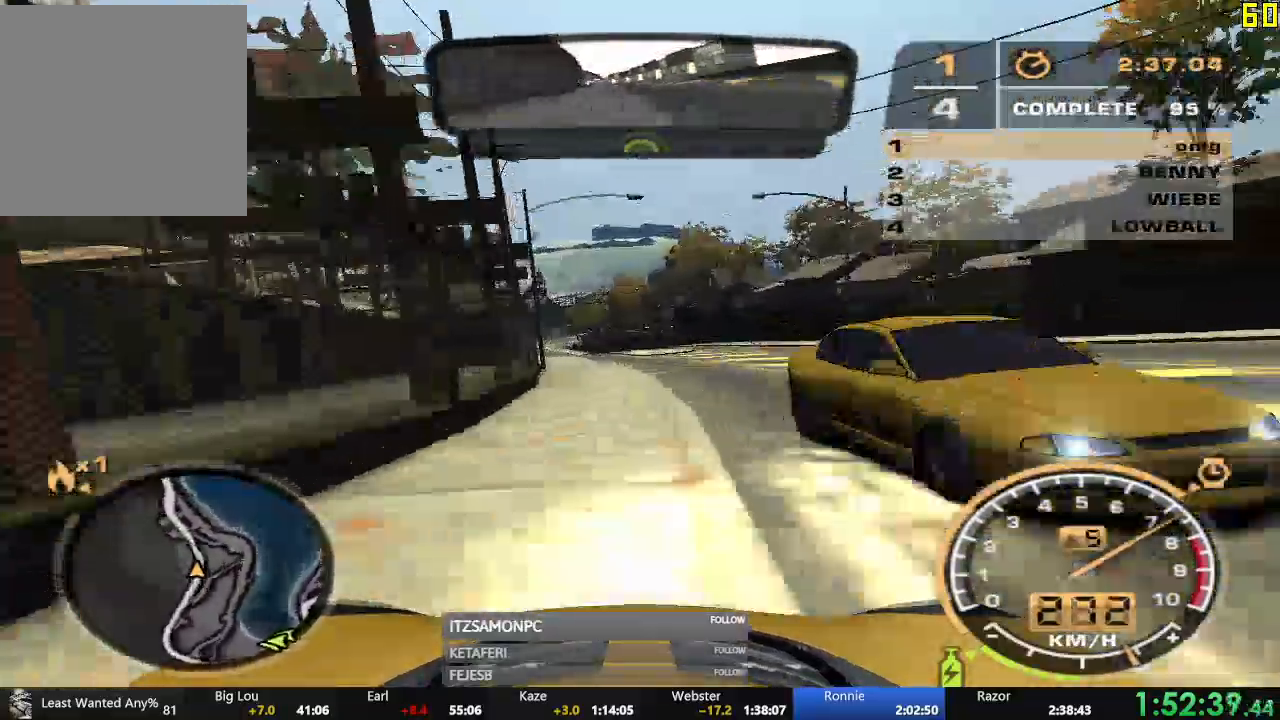
{"buttons": ["R2"], "left_stick": "center", "events": []}
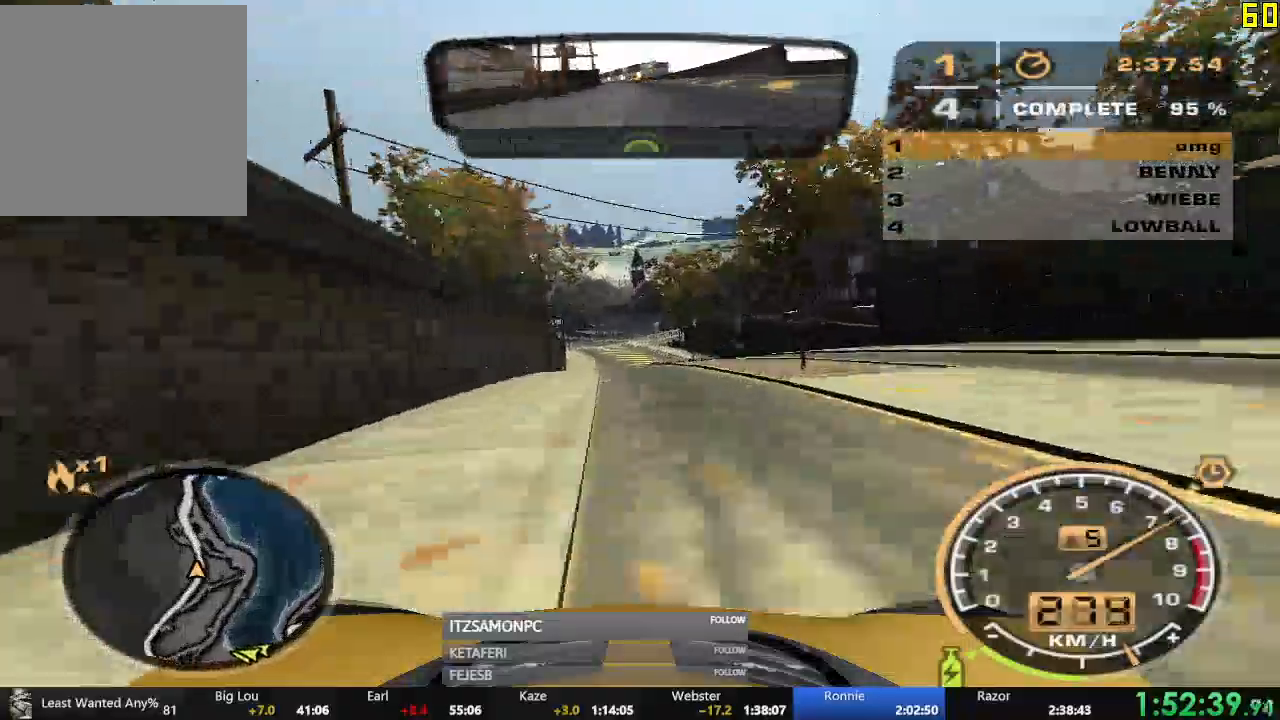
{"buttons": ["A", "R2"], "left_stick": "center", "events": [[501, "A", "down"]]}
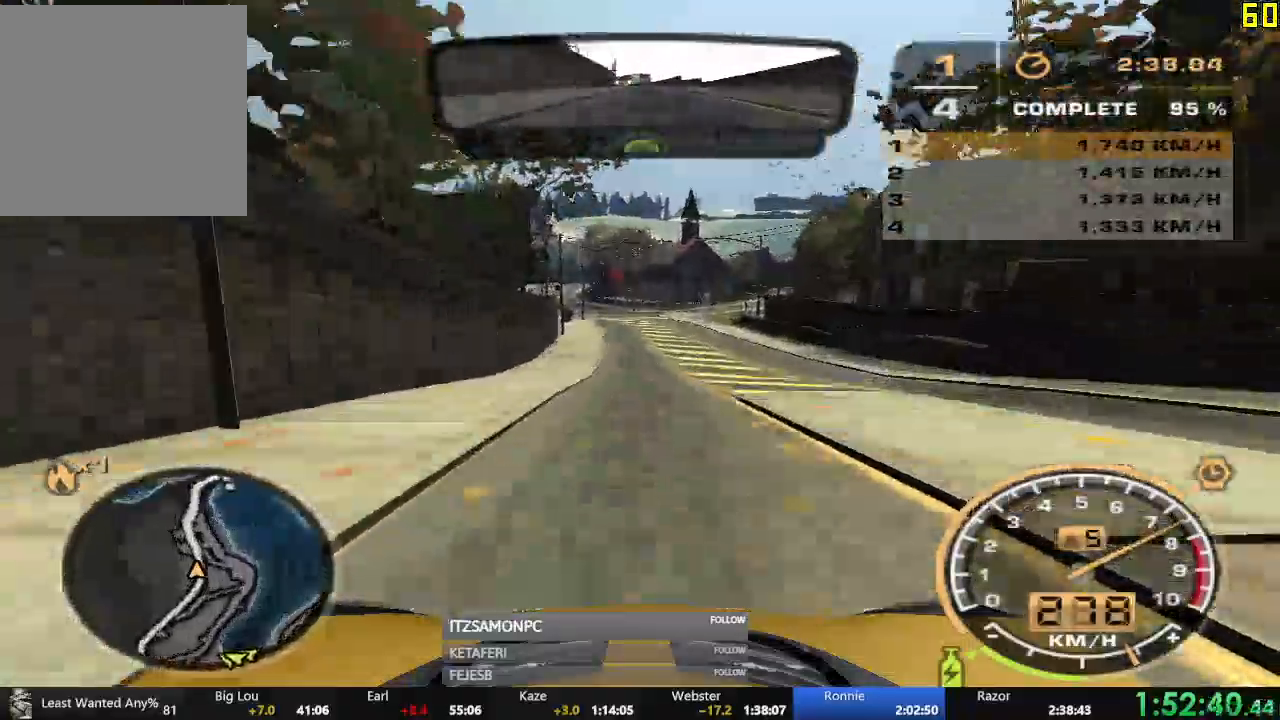
{"buttons": ["A", "R2"], "left_stick": "center", "events": []}
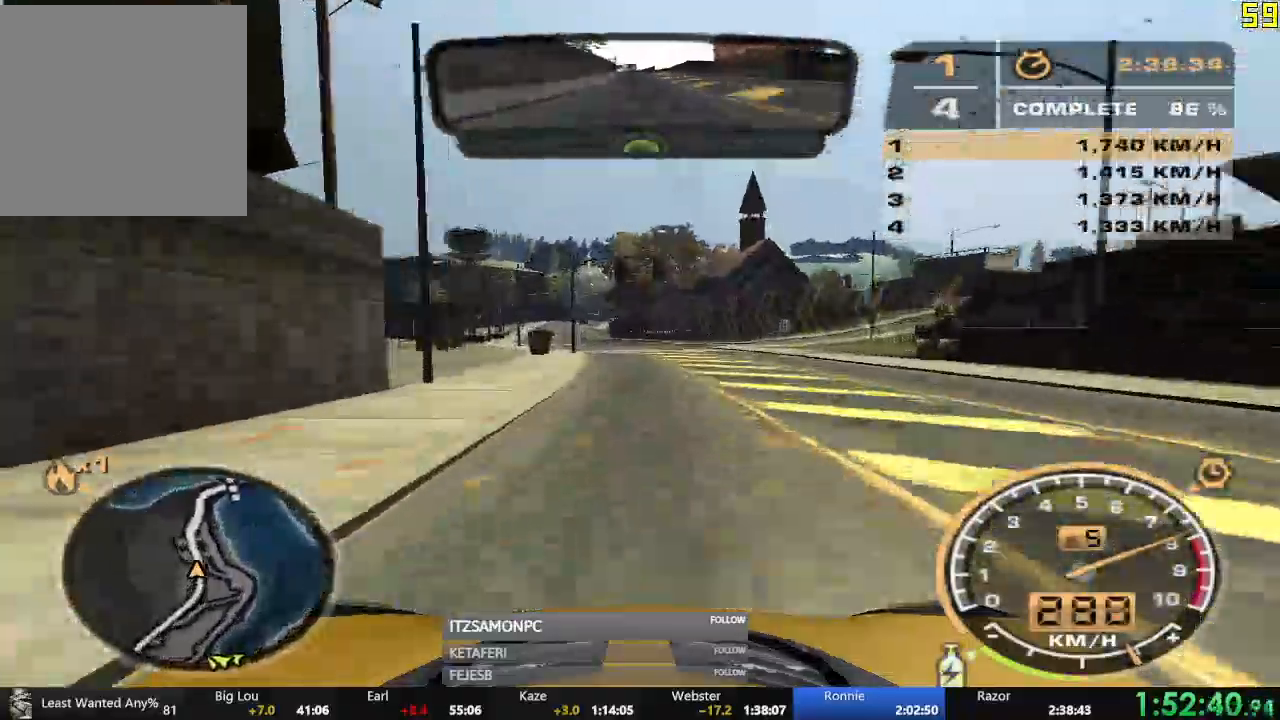
{"buttons": ["A", "R2"], "left_stick": "center", "events": []}
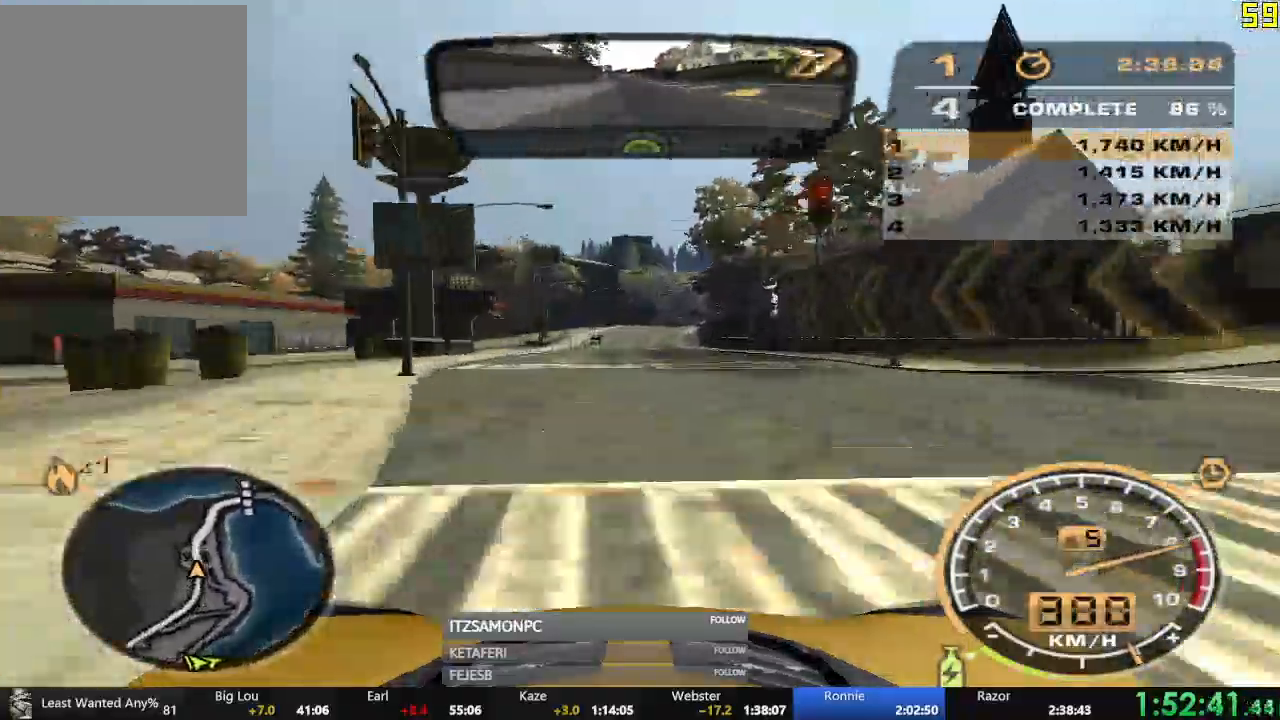
{"buttons": ["R2"], "left_stick": "center", "events": [[350, "A", "up"], [367, "left_stick", "right"], [484, "left_stick", "center"]]}
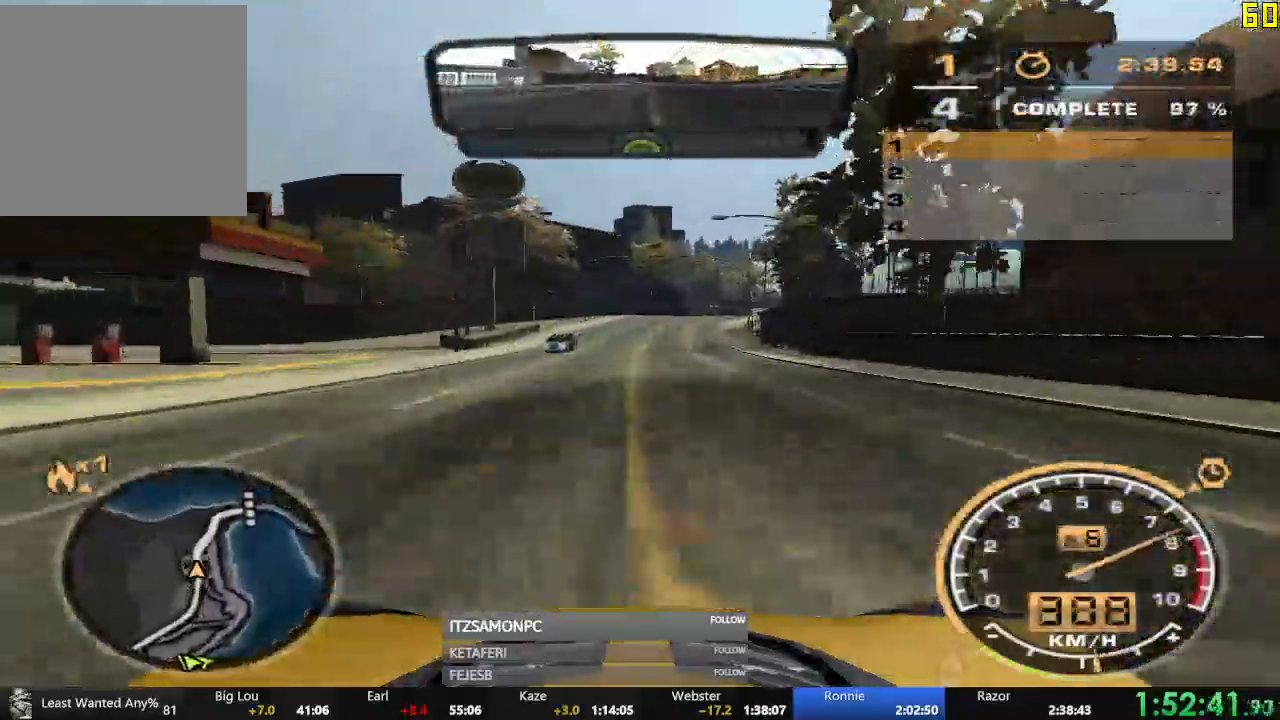
{"buttons": ["R2"], "left_stick": "center", "events": []}
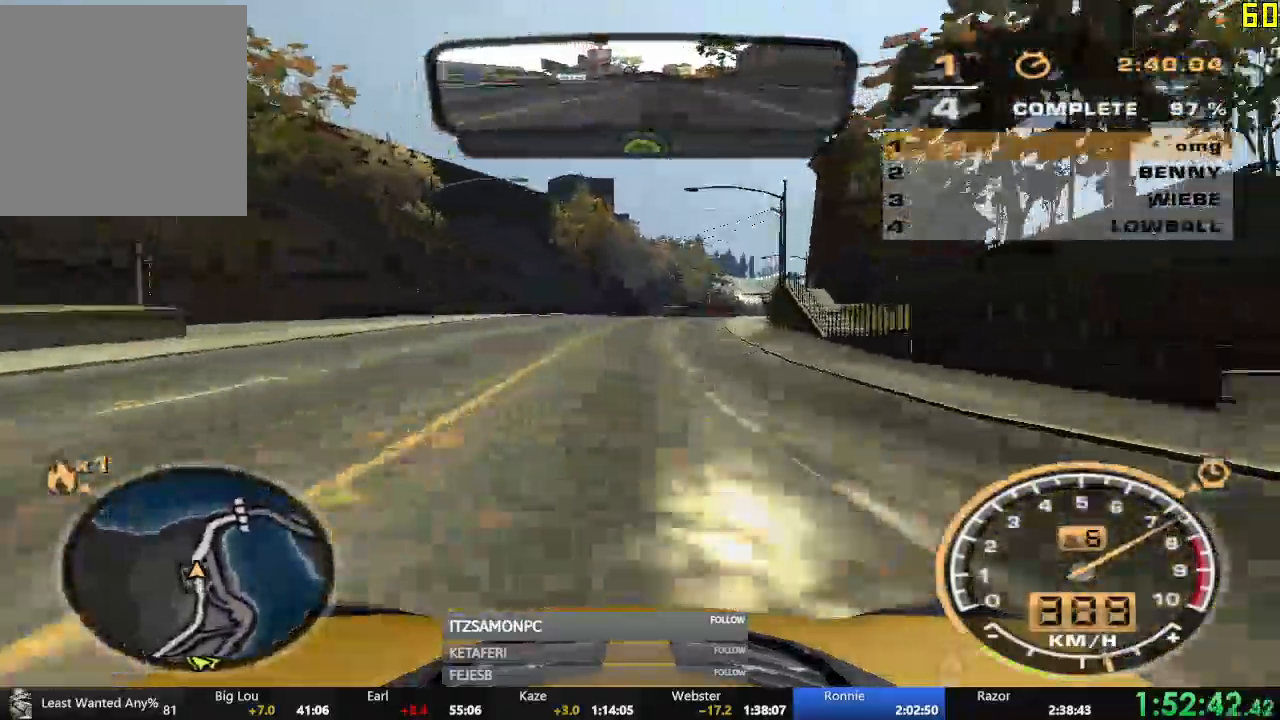
{"buttons": ["R2"], "left_stick": "center", "events": [[83, "left_stick", "right"], [233, "left_stick", "center"]]}
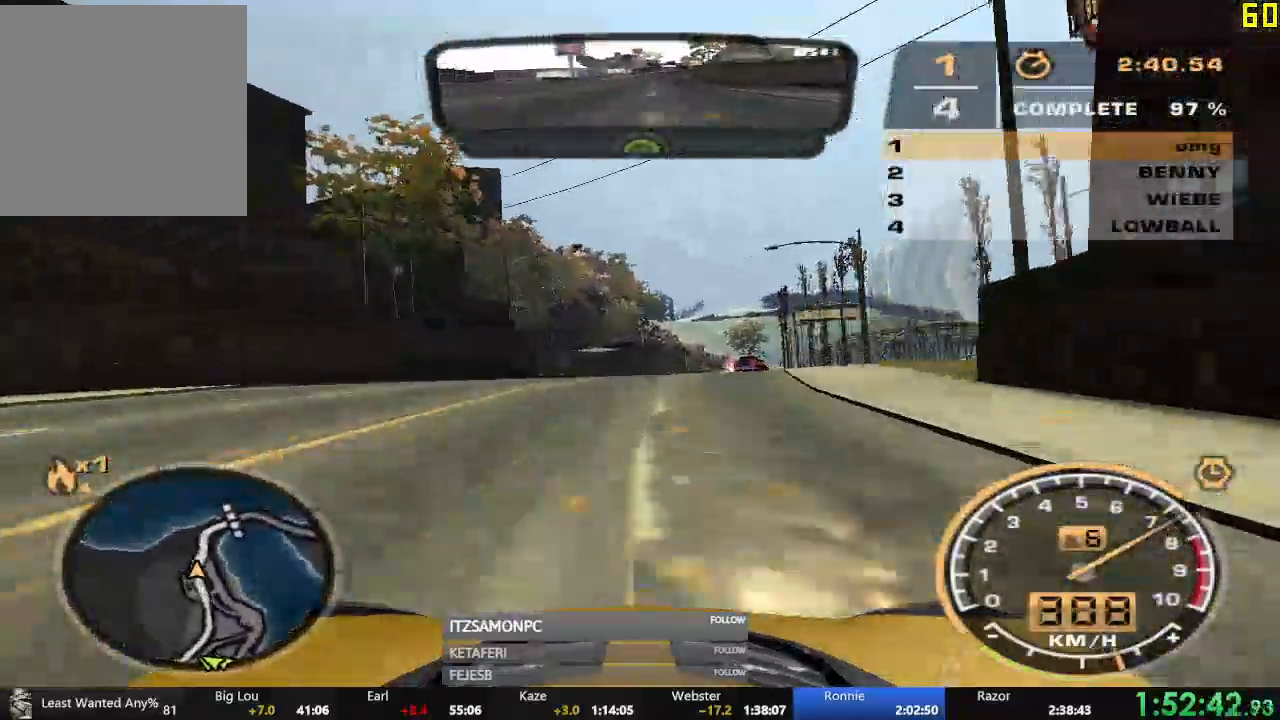
{"buttons": ["R2"], "left_stick": "left", "events": [[267, "left_stick", "left"]]}
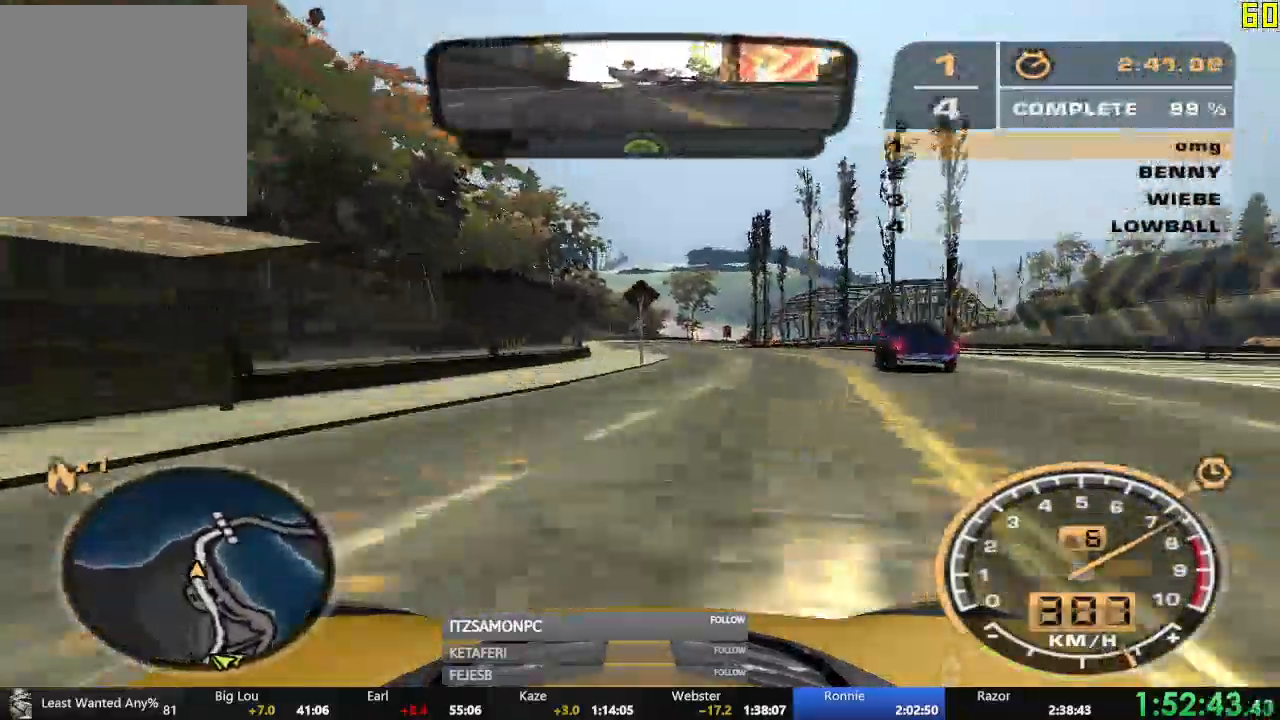
{"buttons": ["R2"], "left_stick": "right", "events": [[50, "left_stick", "center"], [167, "left_stick", "right"]]}
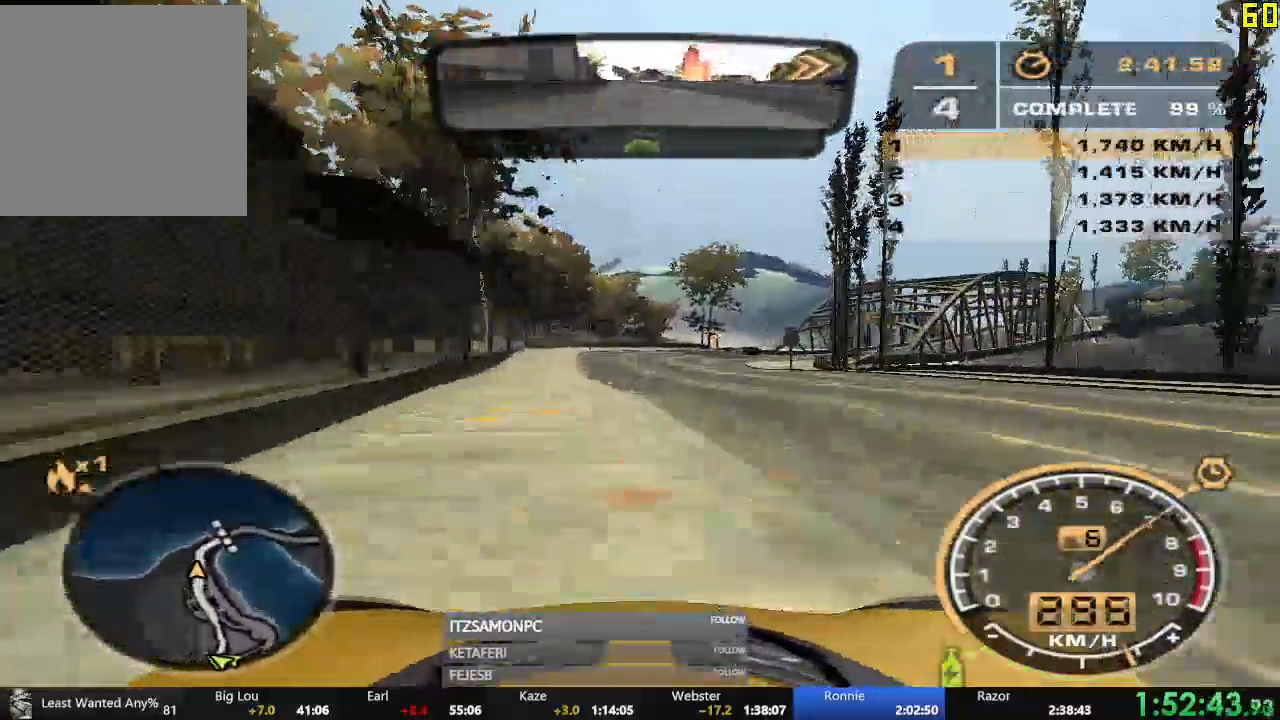
{"buttons": ["R2"], "left_stick": "right", "events": [[367, "left_stick", "center"], [483, "left_stick", "right"]]}
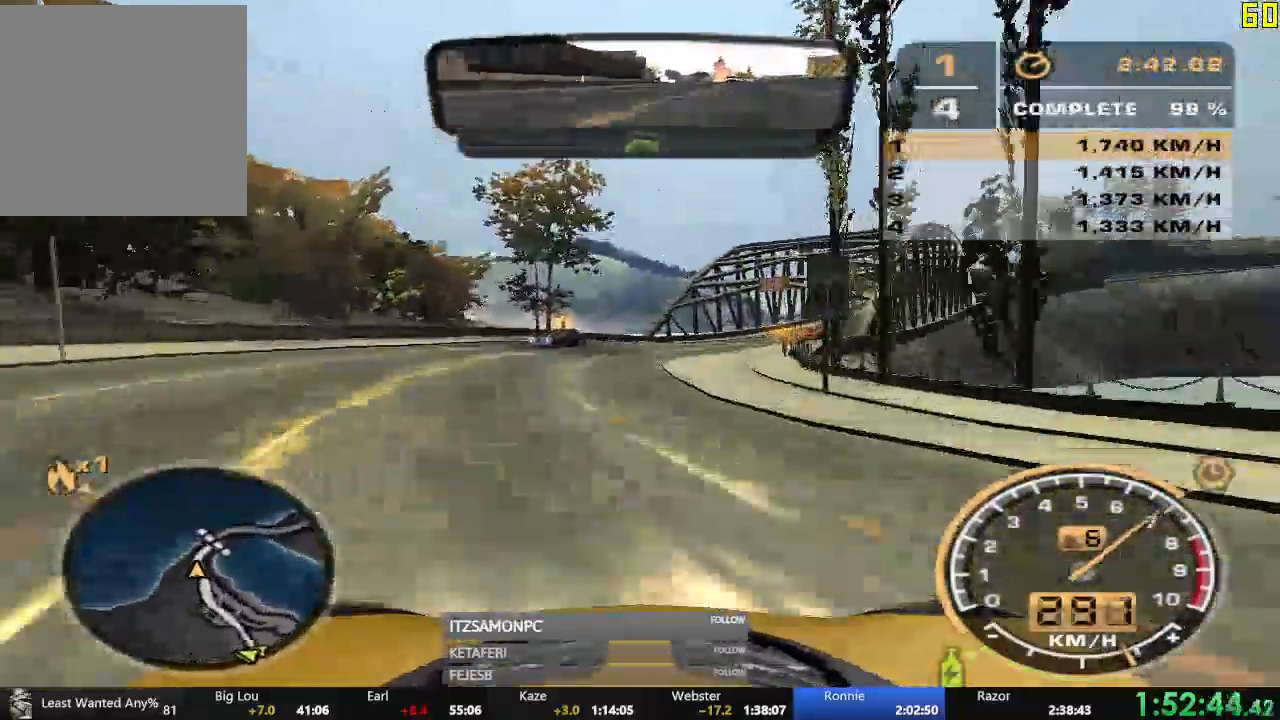
{"buttons": ["A", "R2"], "left_stick": "center"}
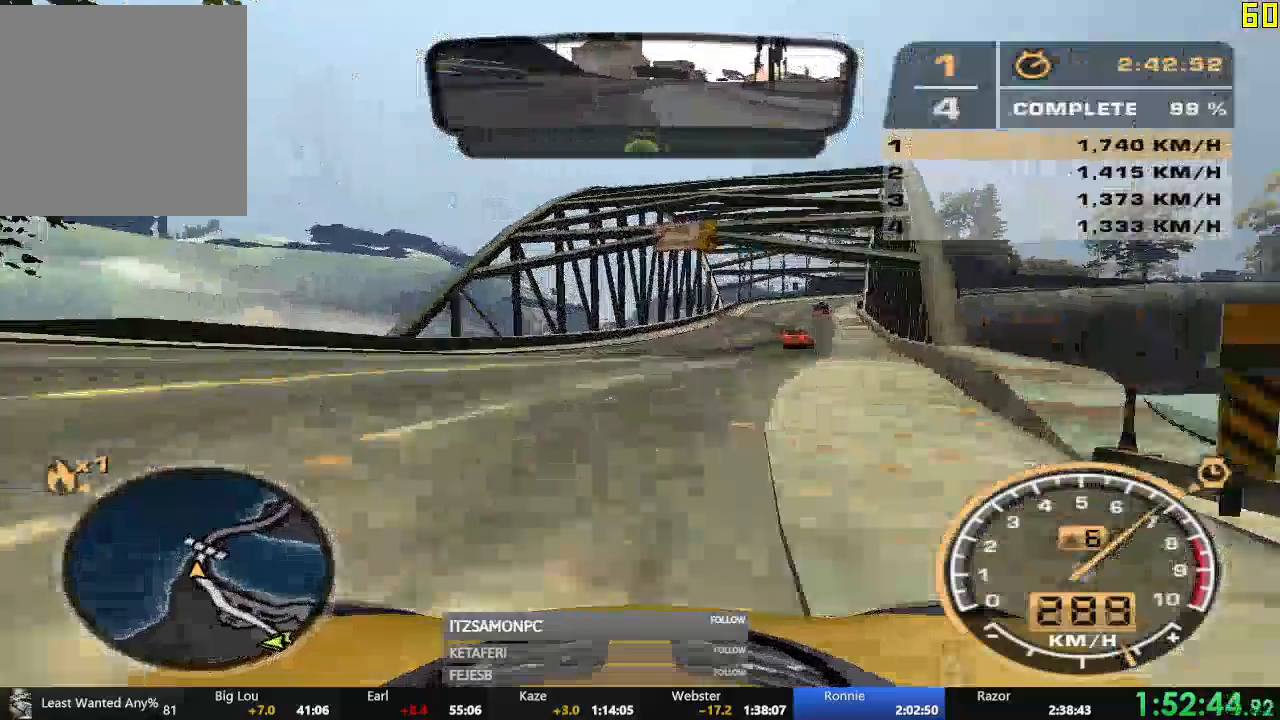
{"buttons": ["A", "R2"], "left_stick": "center", "events": []}
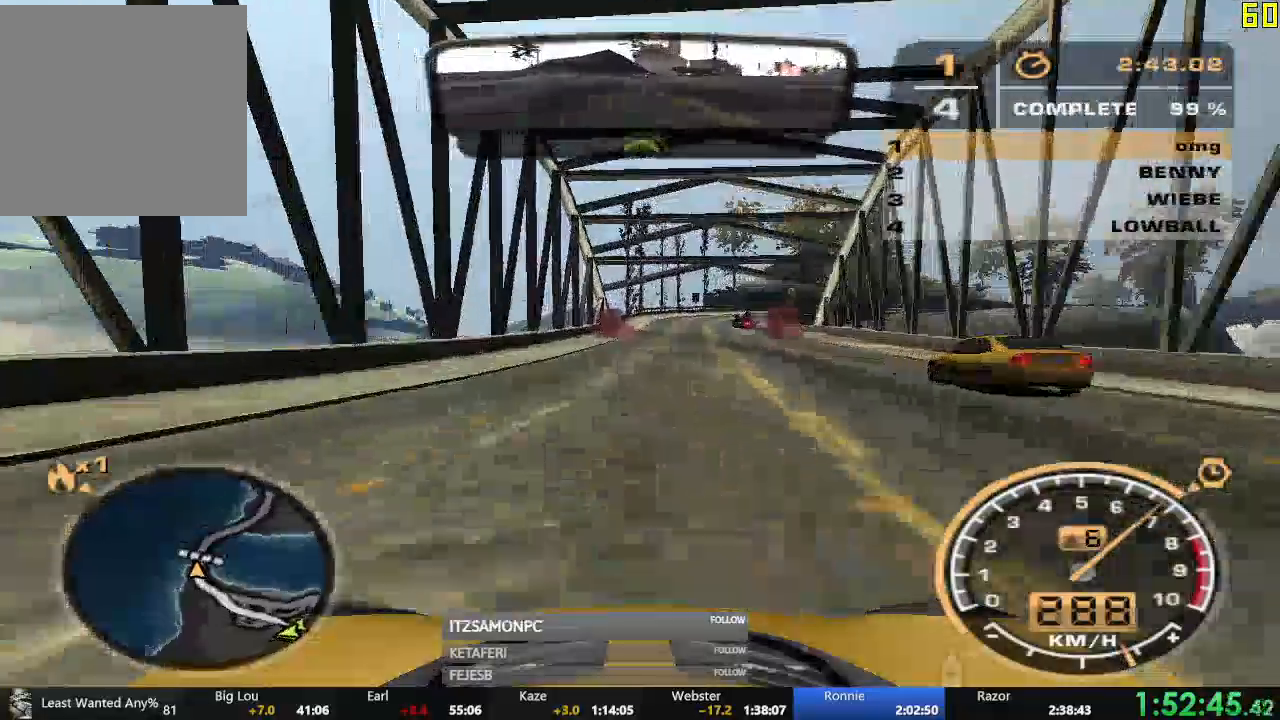
{"buttons": ["R2"], "left_stick": "center", "events": [[167, "A", "up"]]}
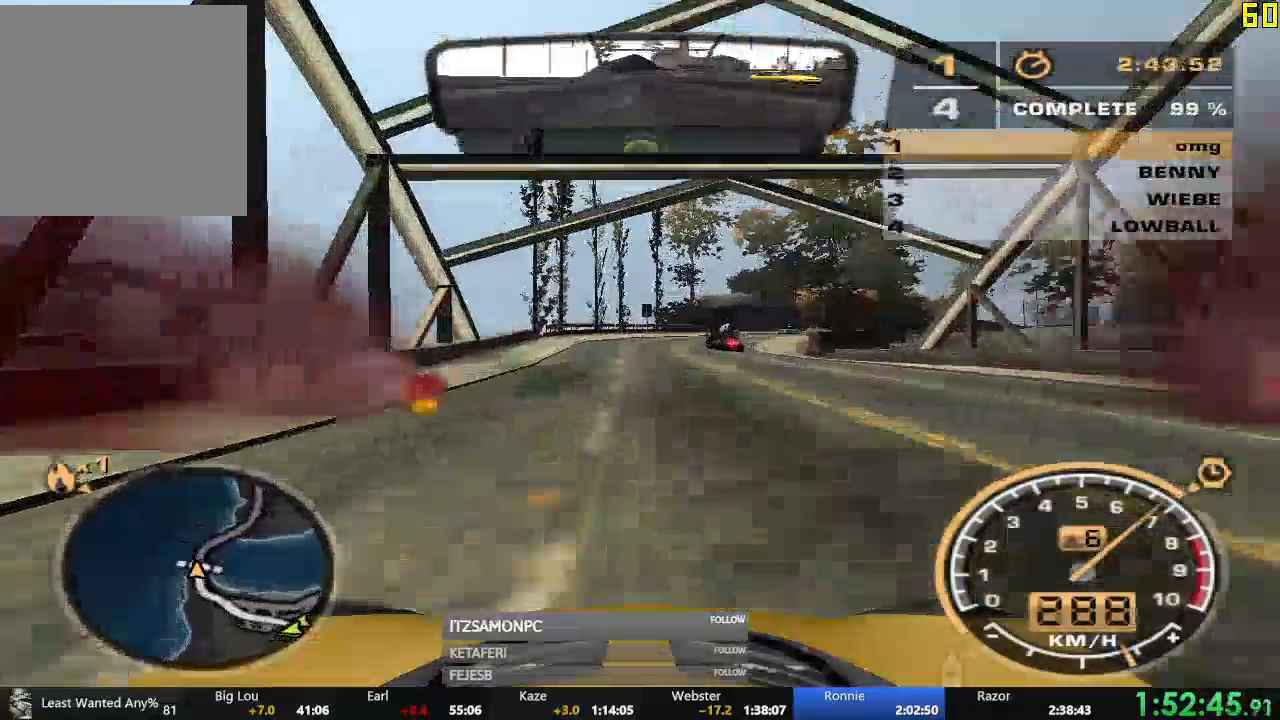
{"buttons": ["A"], "left_stick": "center"}
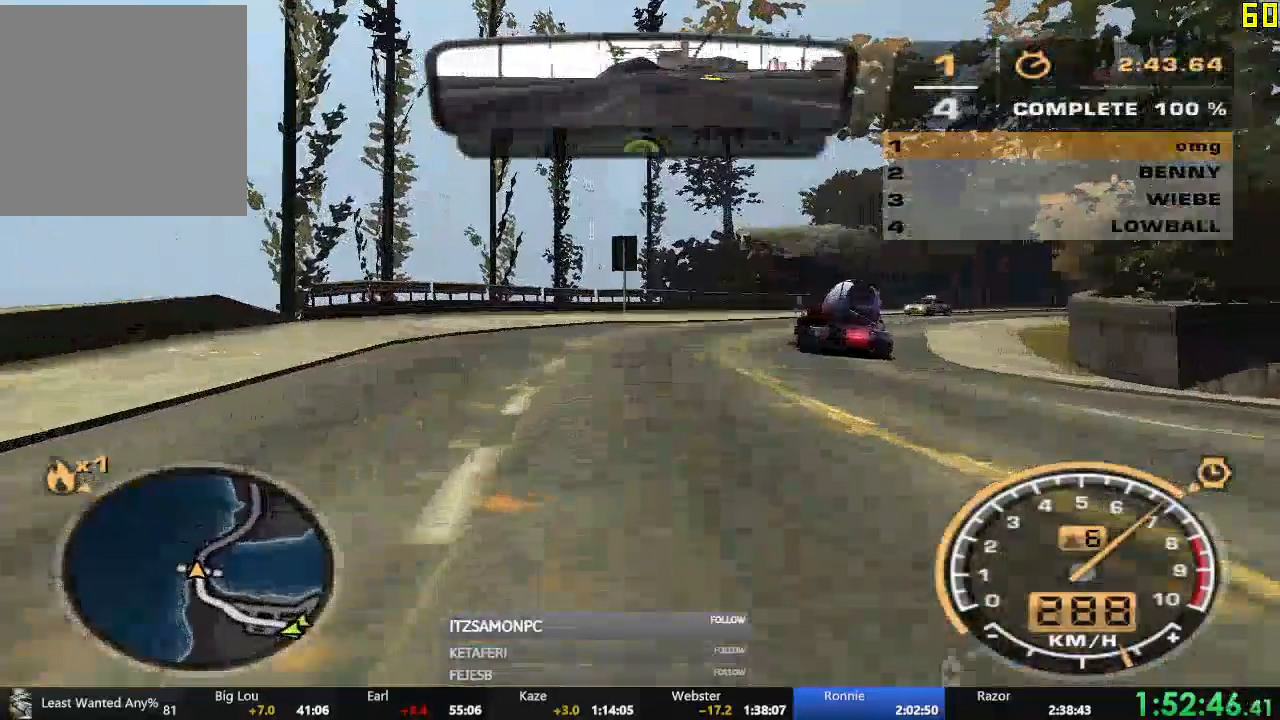
{"buttons": [], "left_stick": "center", "events": [[17, "A", "up"], [100, "A", "down"], [150, "A", "up"], [250, "A", "down"], [317, "A", "up"], [400, "A", "down"], [484, "A", "up"]]}
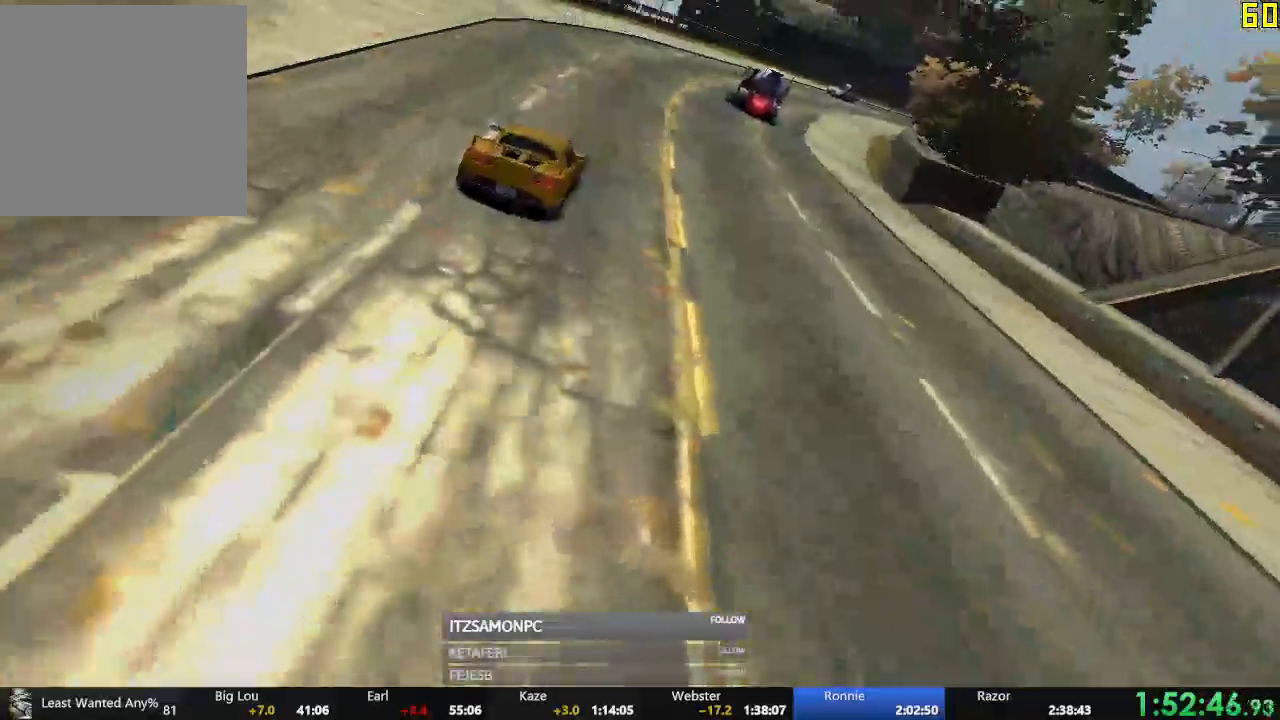
{"buttons": [], "left_stick": "center"}
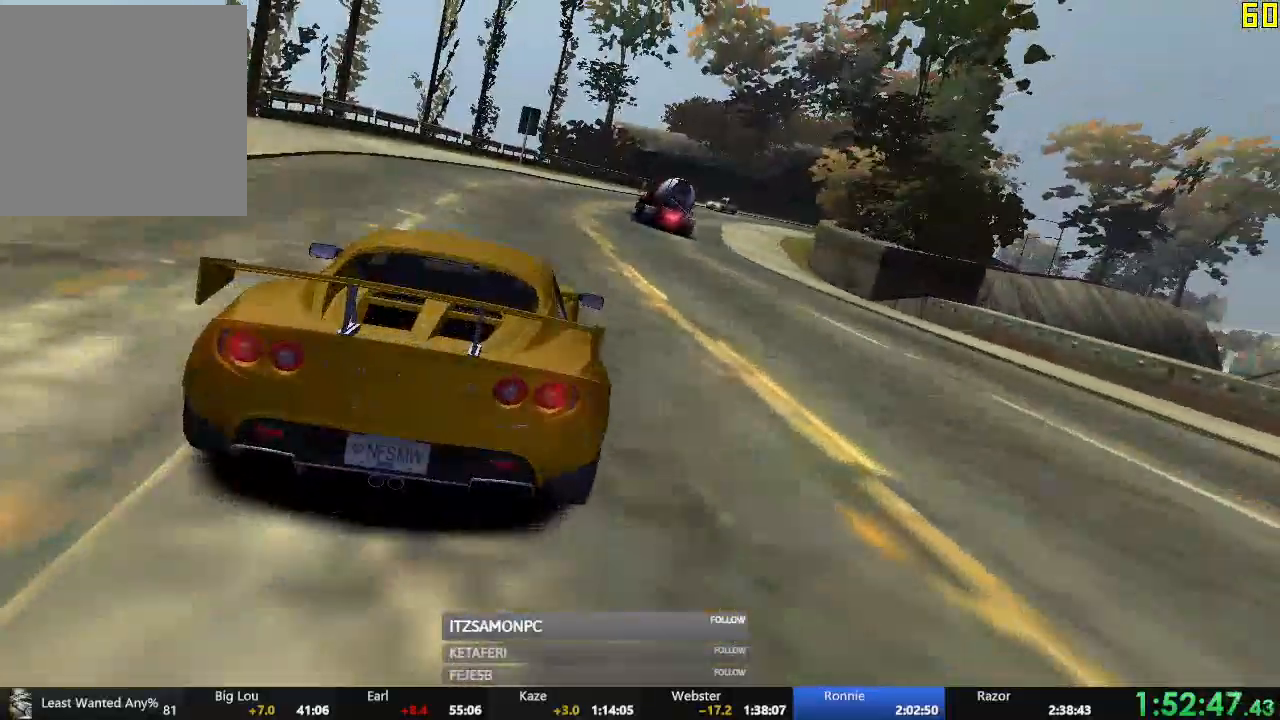
{"buttons": ["A"], "left_stick": "center", "events": [[17, "A", "down"], [83, "A", "up"], [150, "A", "down"], [234, "A", "up"], [317, "A", "down"], [350, "A", "up"], [484, "A", "down"]]}